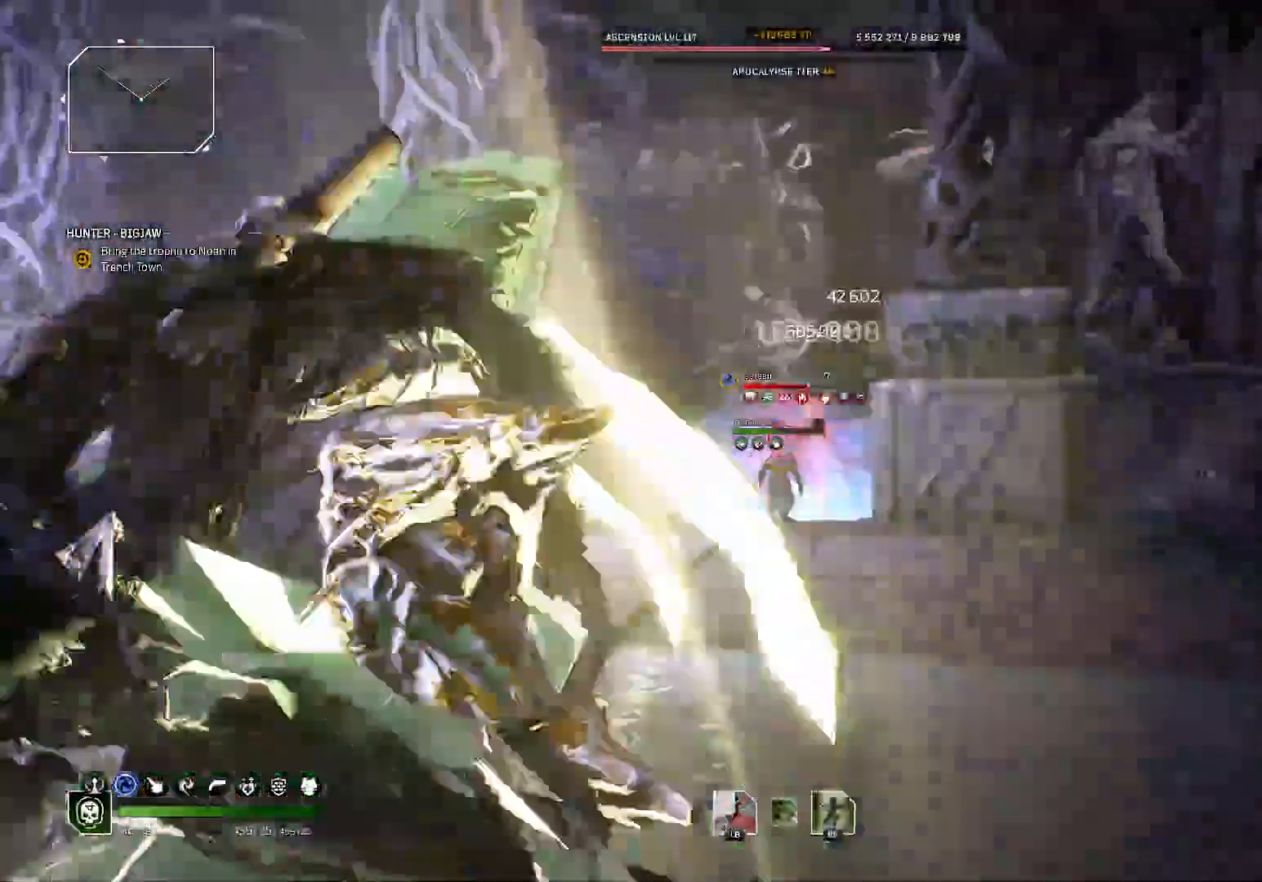
Gameplay with a controller (Xbox layout); each line is a JSON object with the inputs held at the frame after it. "events" lists button and stick changes between this image and that frame as [ms after this image, input, new state], when the widget could be followed in between.
{"buttons": ["L2", "R2"], "left_stick": "up", "right_stick": "center", "events": [[167, "right_stick", "center"], [267, "L1", "down"], [367, "L1", "up"], [417, "L1", "down"], [500, "L1", "up"], [500, "left_stick", "up"]]}
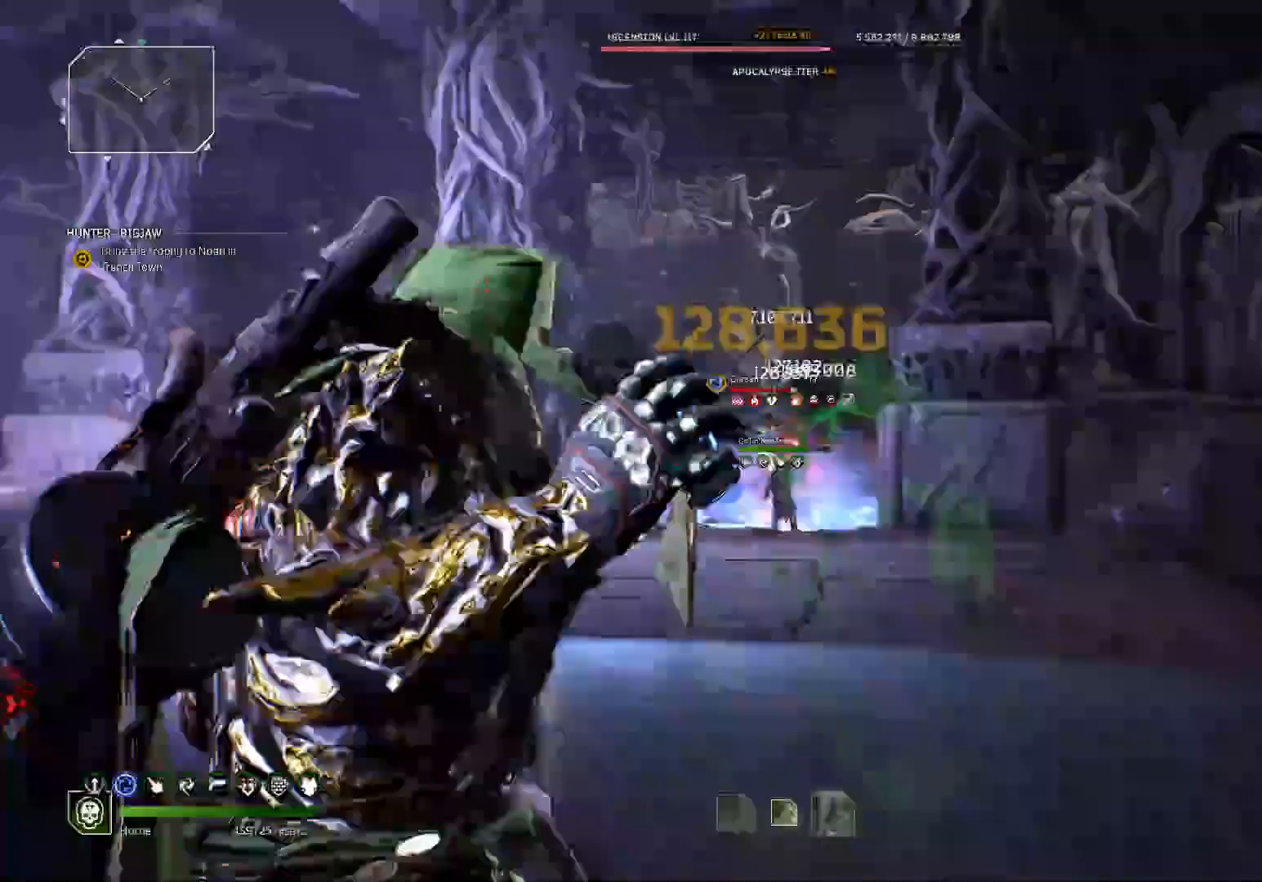
{"buttons": ["L2", "R2"], "left_stick": "up", "right_stick": "center", "events": [[83, "L1", "down"], [217, "L1", "up"]]}
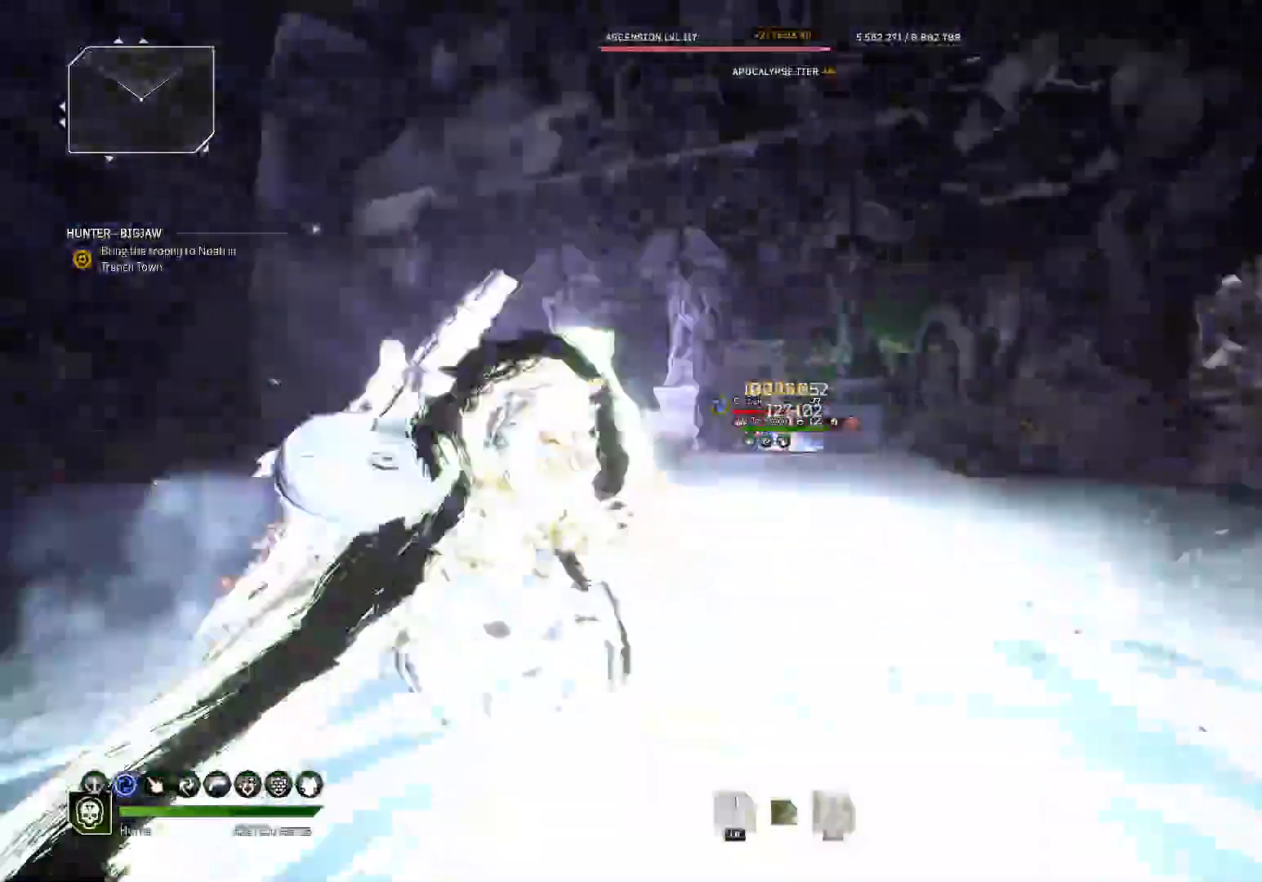
{"buttons": ["L2", "R2"], "left_stick": "up", "right_stick": "up-right", "events": [[67, "right_stick", "up"], [183, "right_stick", "center"], [417, "right_stick", "up-right"]]}
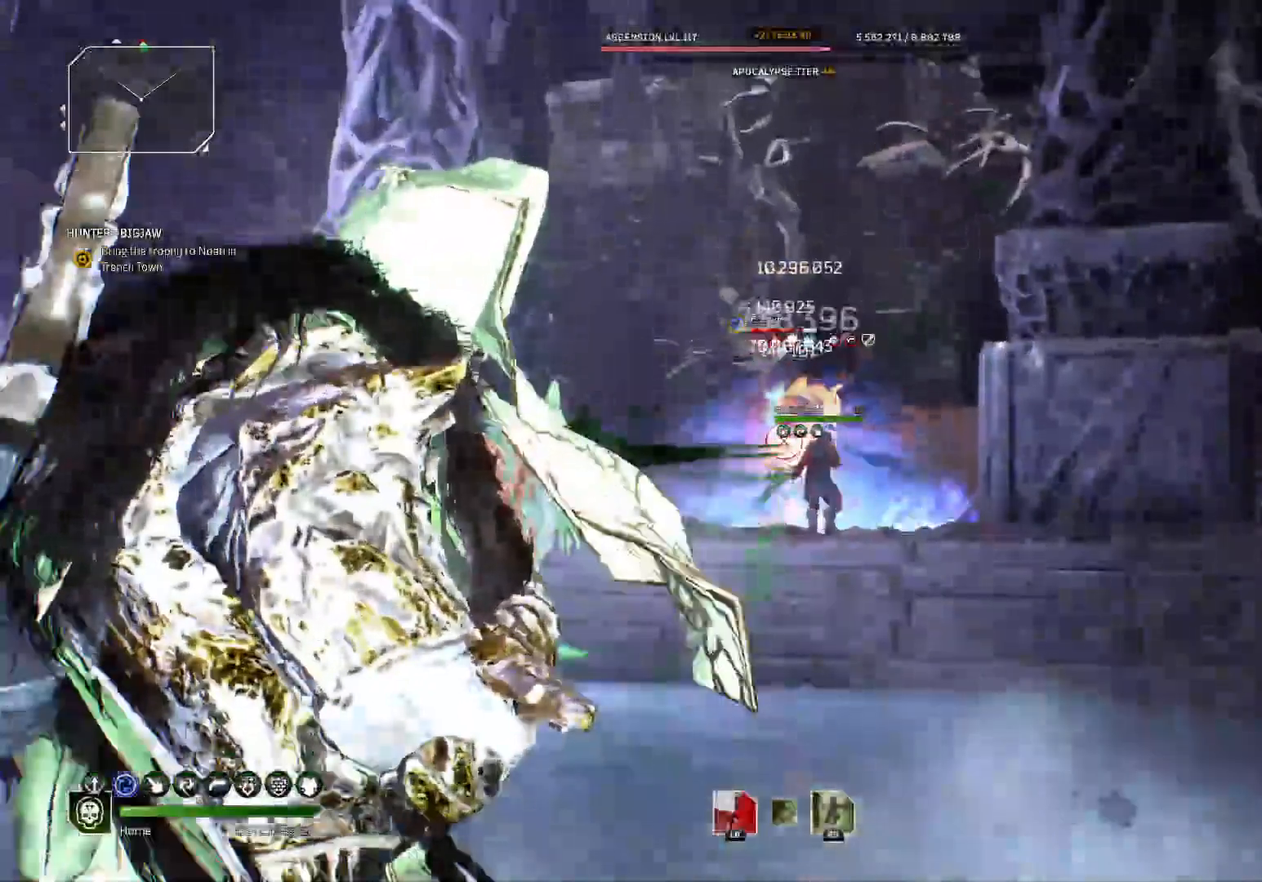
{"buttons": ["L2", "R1", "R2"], "left_stick": "up", "right_stick": "center", "events": [[100, "R1", "down"], [150, "right_stick", "center"], [167, "R1", "up"], [417, "R1", "down"]]}